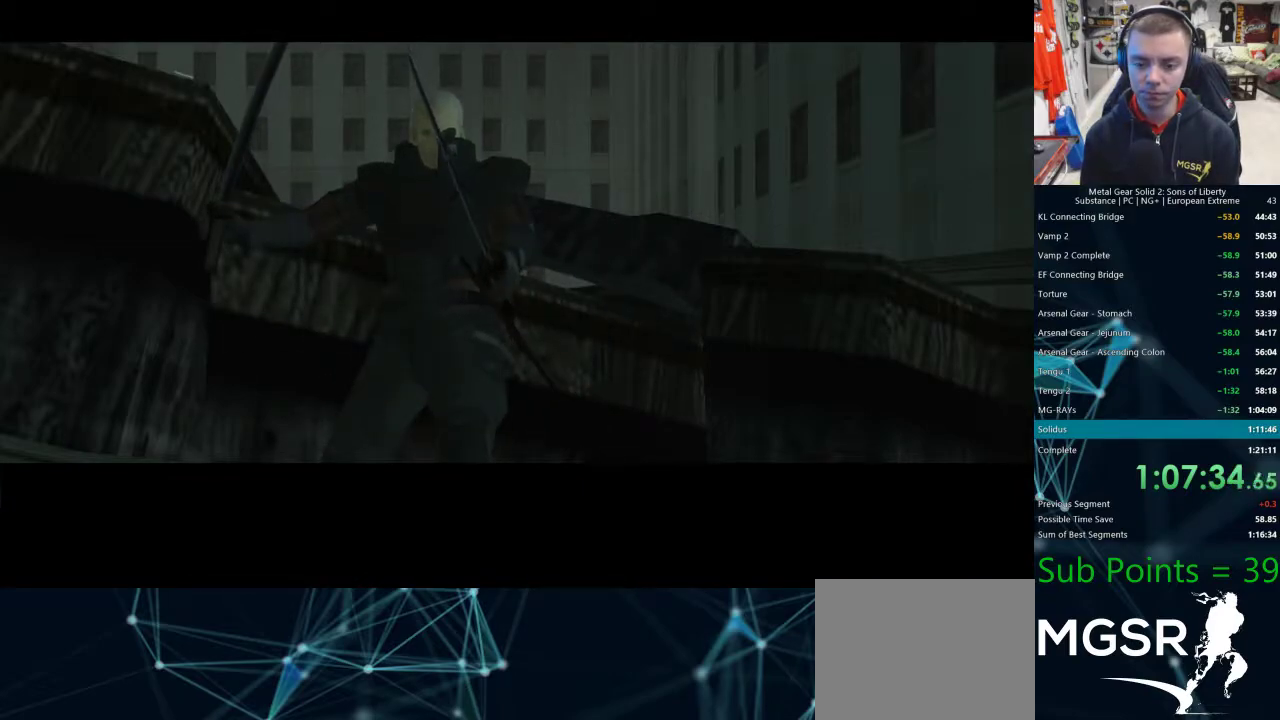
Gameplay with a controller (PlayStation layout); each line is a JSON object with the inputs held at the frame after it (dt_ms = milliseconds from this image to that frame). "events" lists button and stick changes between this image and that frame as [ms after this image, input, new state], when the widget could be followed in between.
{"dt_ms": 500, "buttons": ["L1"], "left_stick": "center", "right_stick": "center", "events": [[167, "L1", "down"]]}
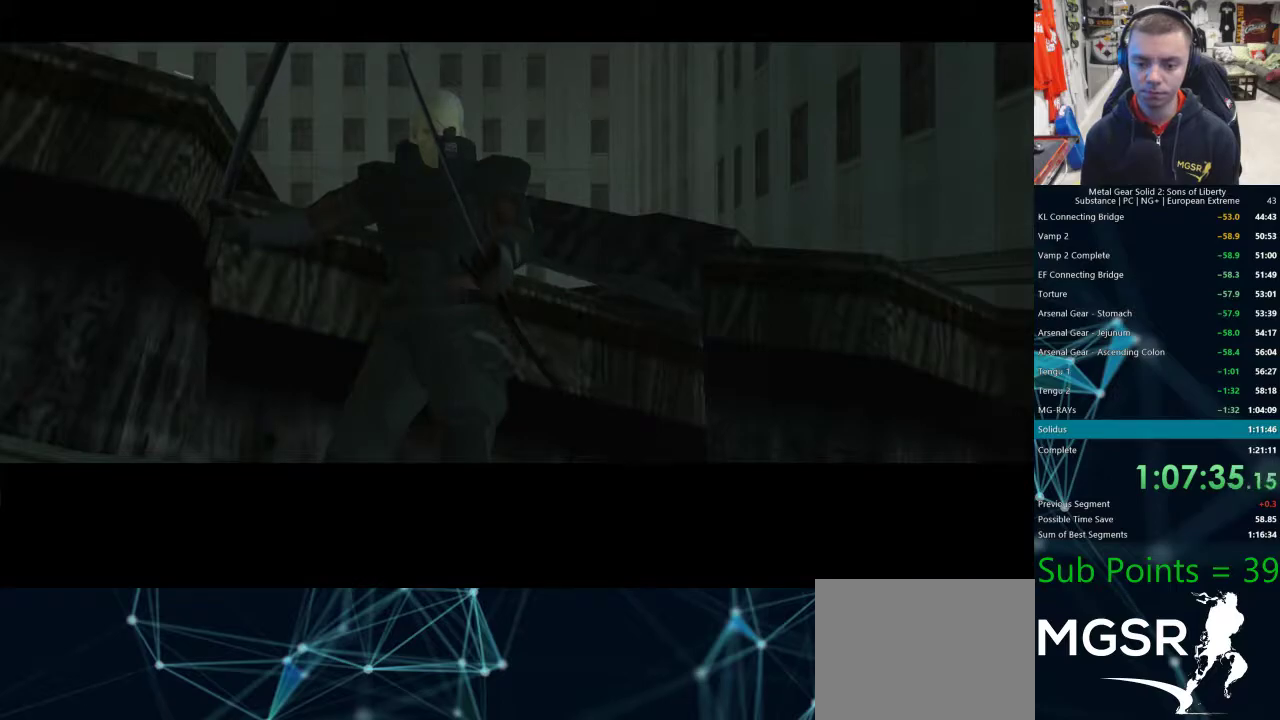
{"dt_ms": 500, "buttons": ["L1"], "left_stick": "center", "right_stick": "center", "events": []}
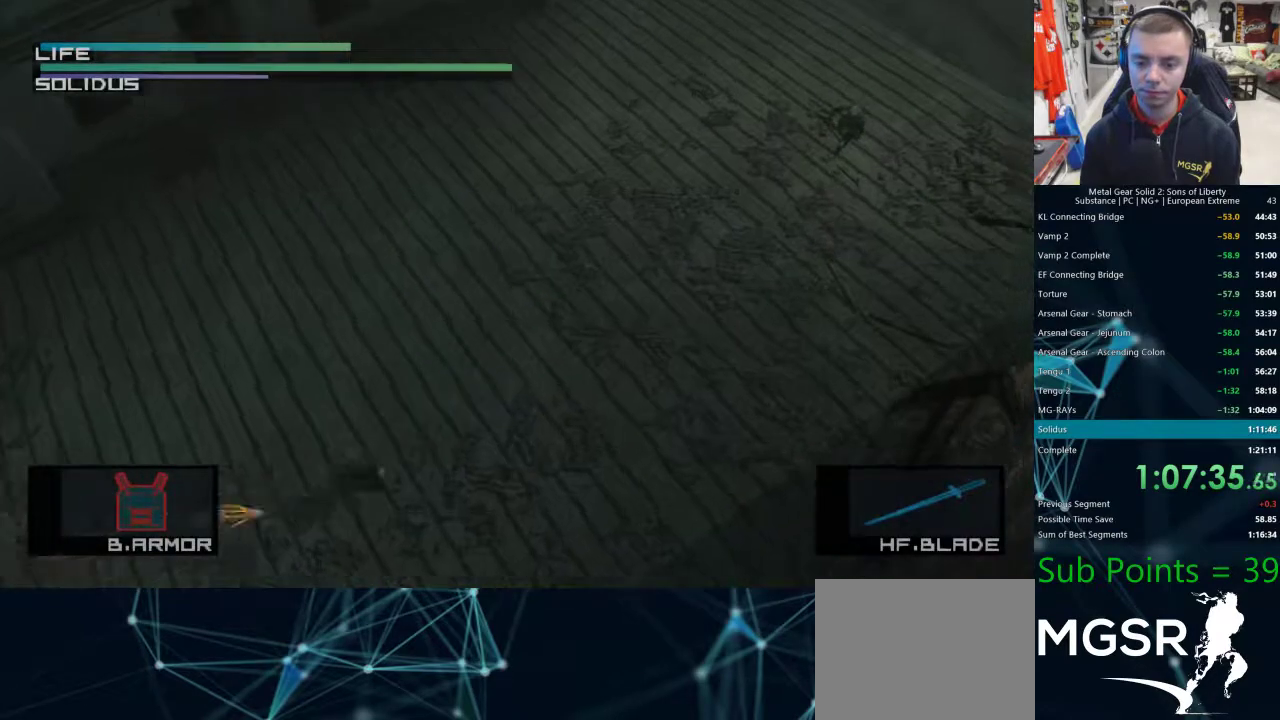
{"dt_ms": 500, "buttons": ["L1"], "left_stick": "left", "right_stick": "center", "events": [[450, "left_stick", "left"]]}
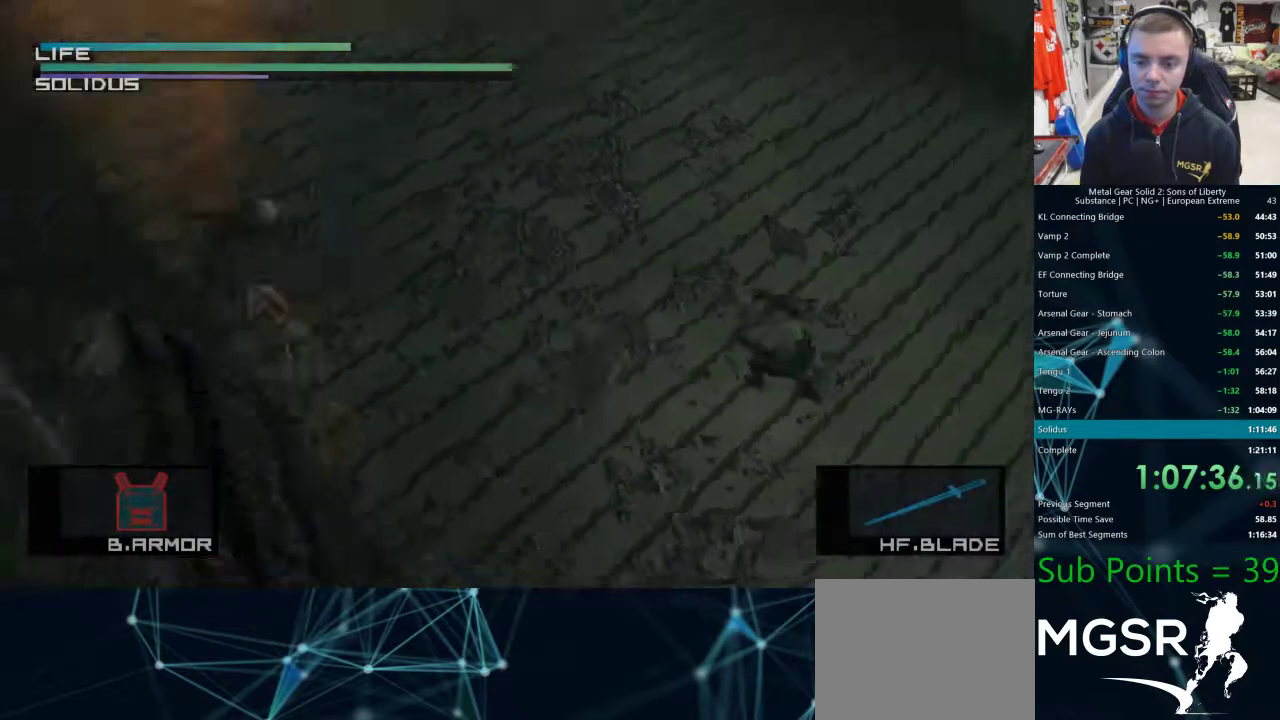
{"dt_ms": 500, "buttons": ["L1"], "left_stick": "up-left", "right_stick": "center", "events": [[467, "left_stick", "up-left"]]}
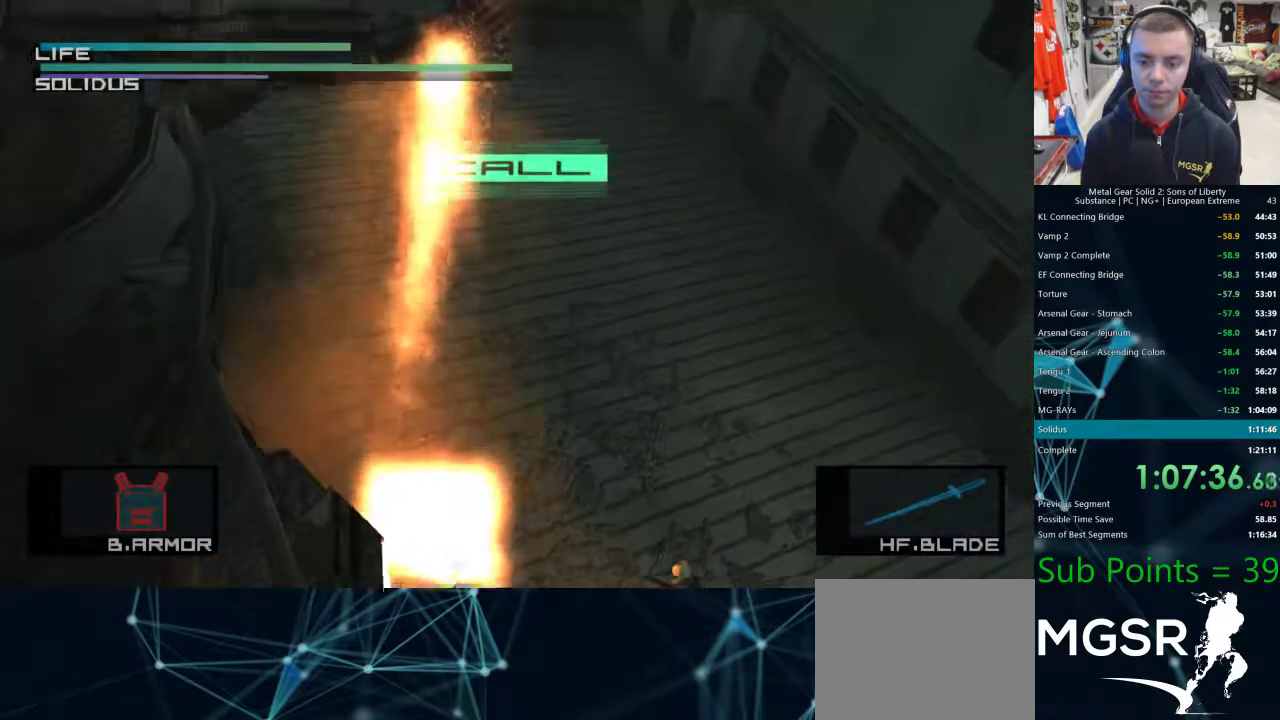
{"dt_ms": 500, "buttons": ["L1"], "left_stick": "center", "right_stick": "center", "events": [[233, "left_stick", "center"]]}
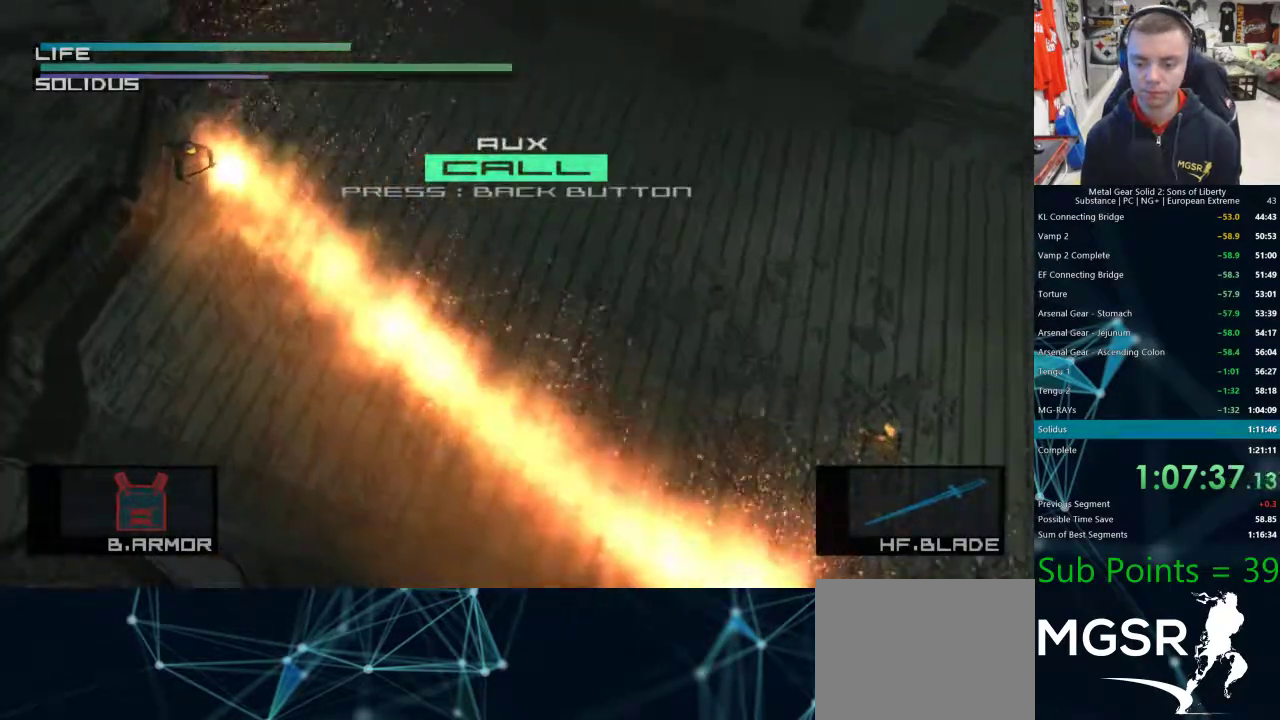
{"dt_ms": 500, "buttons": ["L1"], "left_stick": "left", "right_stick": "center", "events": [[50, "left_stick", "left"]]}
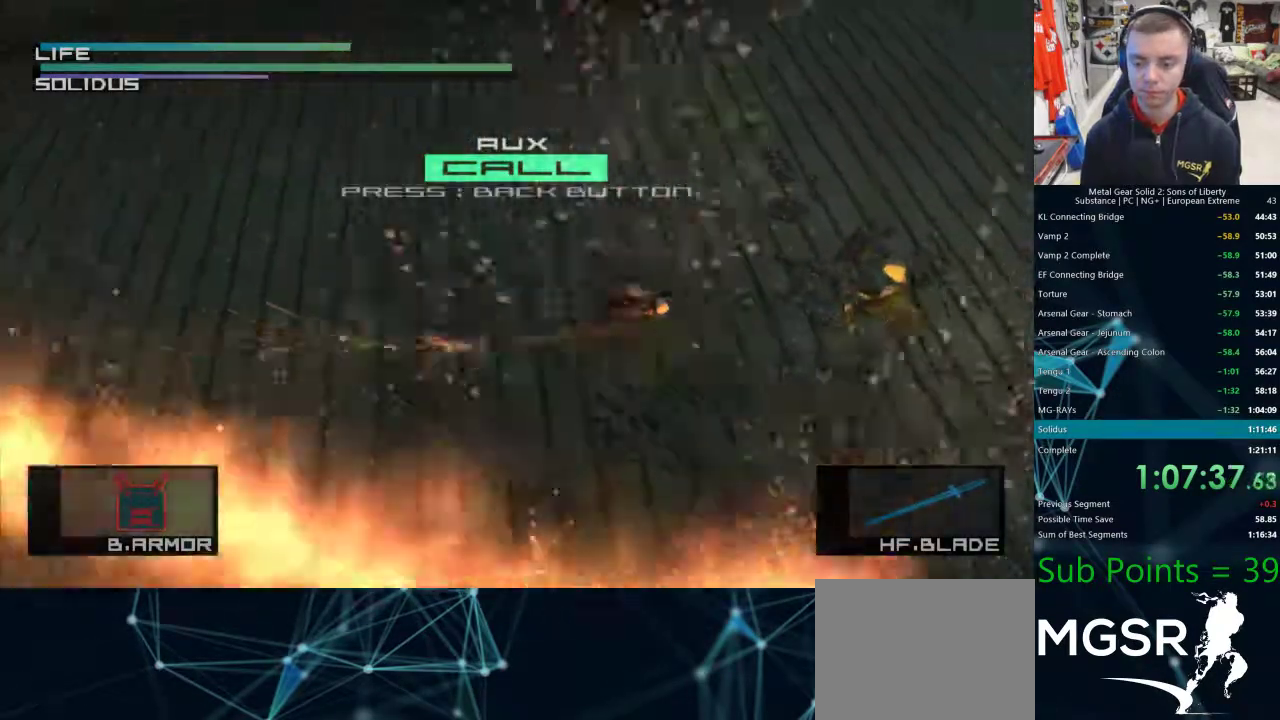
{"dt_ms": 1000, "buttons": ["CIRCLE"], "left_stick": "left", "right_stick": "center"}
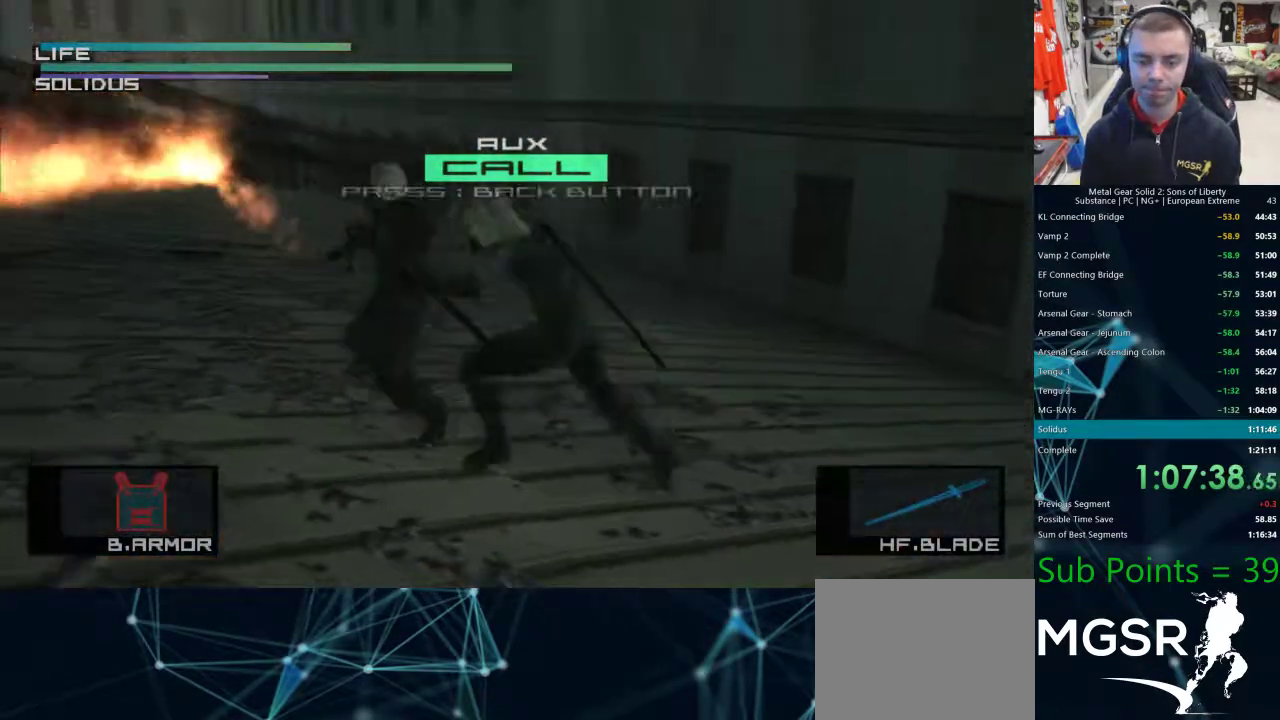
{"dt_ms": 500, "buttons": [], "left_stick": "left", "right_stick": "center", "events": [[67, "CIRCLE", "up"]]}
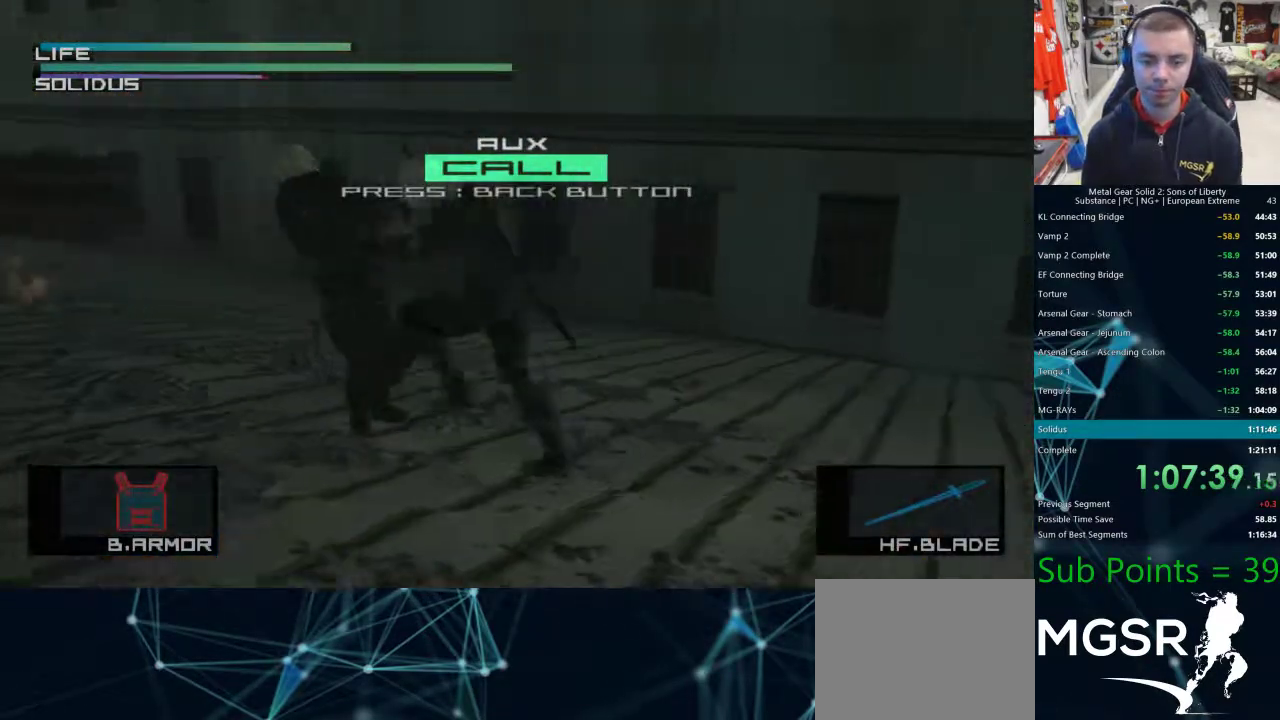
{"dt_ms": 500, "buttons": [], "left_stick": "left", "right_stick": "center", "events": [[67, "CIRCLE", "down"], [150, "CIRCLE", "up"], [200, "CIRCLE", "down"], [250, "CIRCLE", "up"]]}
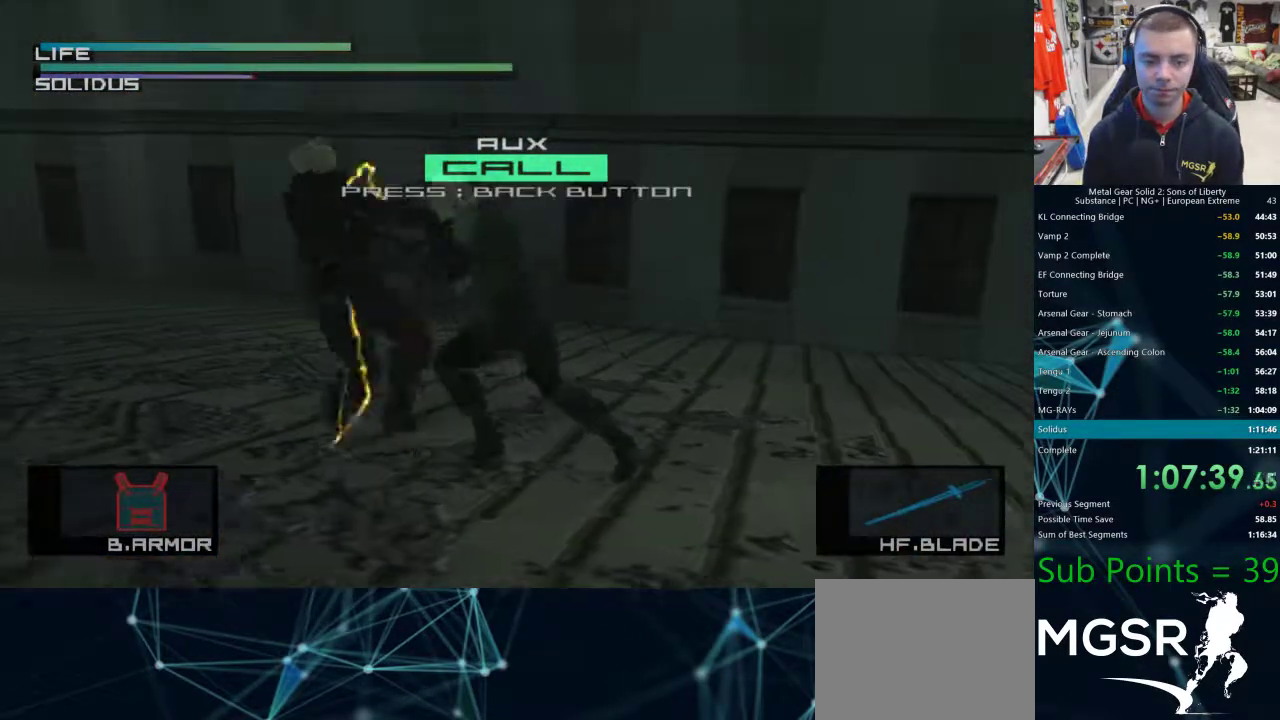
{"dt_ms": 500, "buttons": [], "left_stick": "left", "right_stick": "center", "events": [[167, "left_stick", "down-left"], [433, "left_stick", "left"]]}
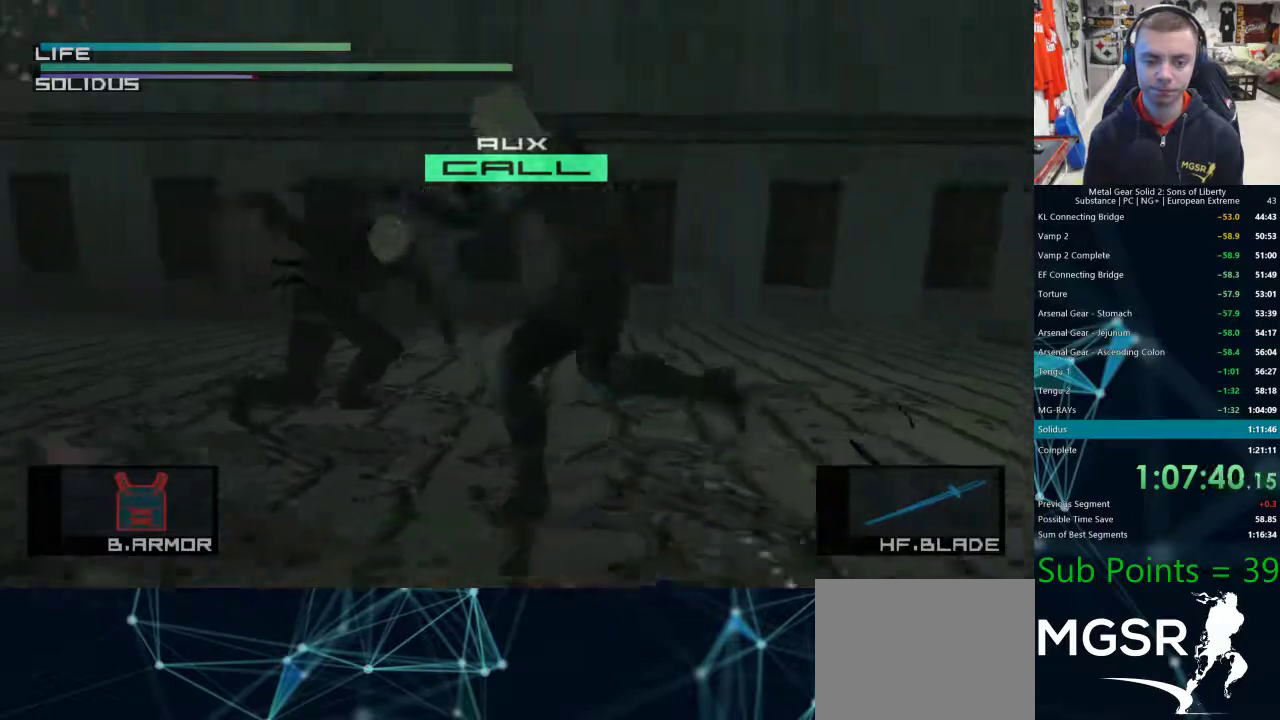
{"dt_ms": 500, "buttons": [], "left_stick": "center", "right_stick": "center", "events": [[217, "left_stick", "up-left"], [467, "left_stick", "center"]]}
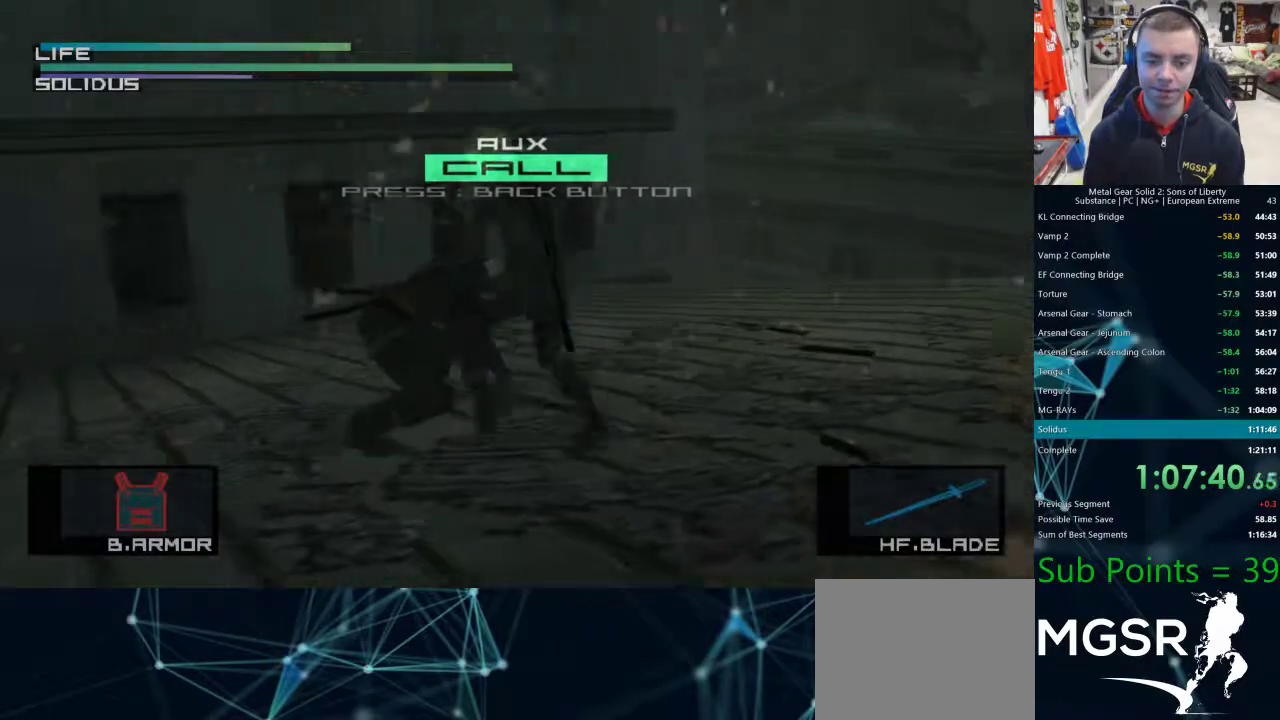
{"dt_ms": 500, "buttons": [], "left_stick": "center", "right_stick": "center", "events": [[167, "right_stick", "down"], [250, "right_stick", "right"], [333, "right_stick", "down"], [500, "right_stick", "center"]]}
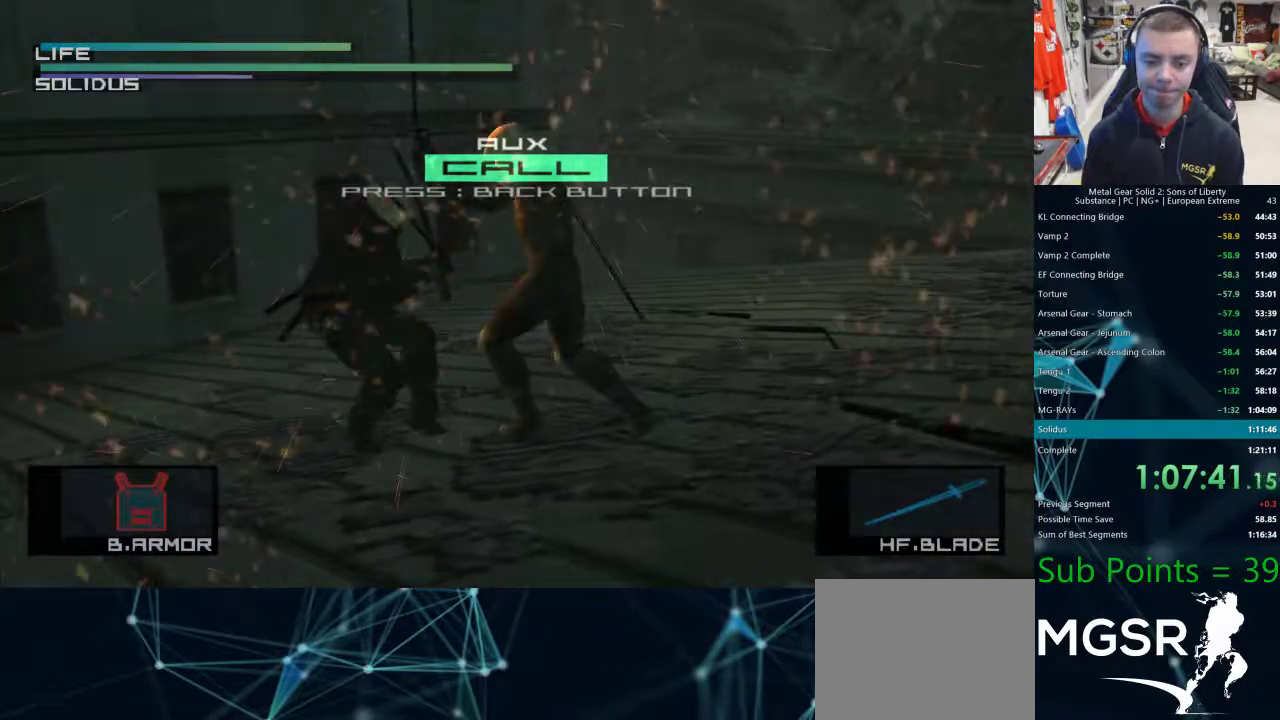
{"dt_ms": 500, "buttons": [], "left_stick": "up", "right_stick": "center", "events": [[267, "left_stick", "up"]]}
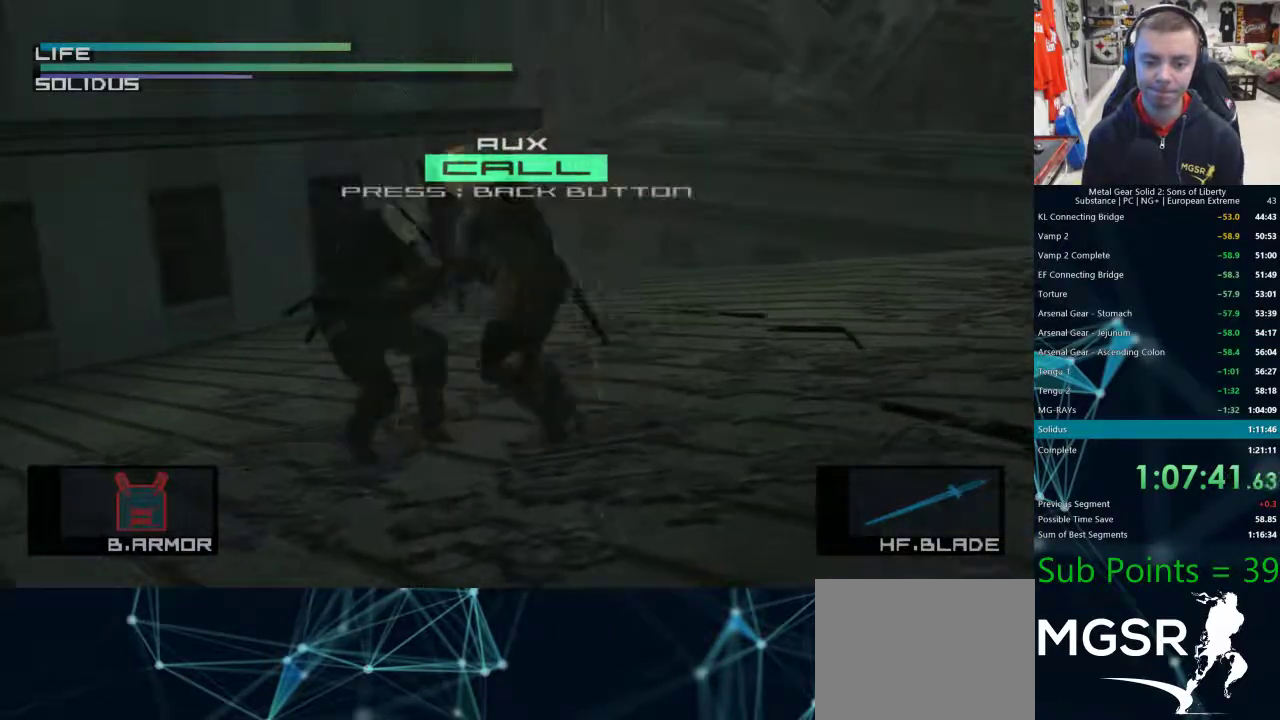
{"dt_ms": 500, "buttons": ["CIRCLE"], "left_stick": "left", "right_stick": "center", "events": [[233, "left_stick", "left"], [450, "CIRCLE", "down"]]}
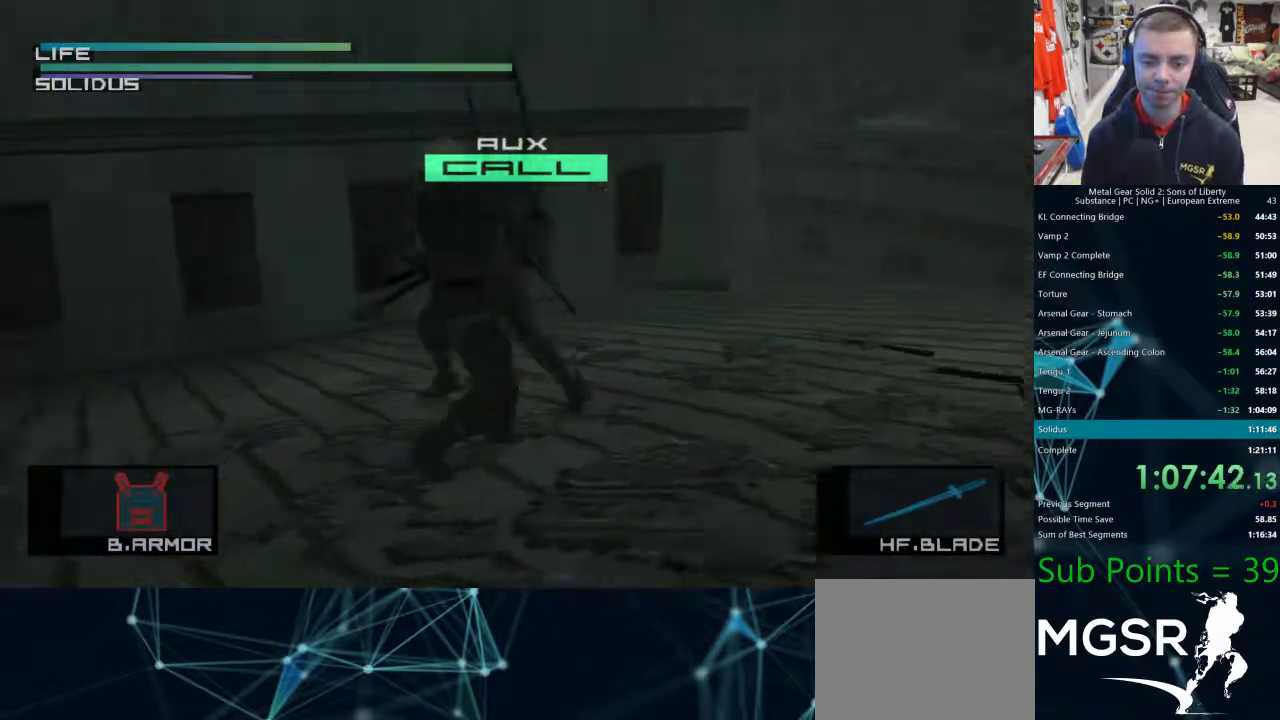
{"dt_ms": 500, "buttons": [], "left_stick": "left", "right_stick": "center", "events": [[17, "CIRCLE", "up"], [83, "CIRCLE", "down"], [133, "CIRCLE", "up"]]}
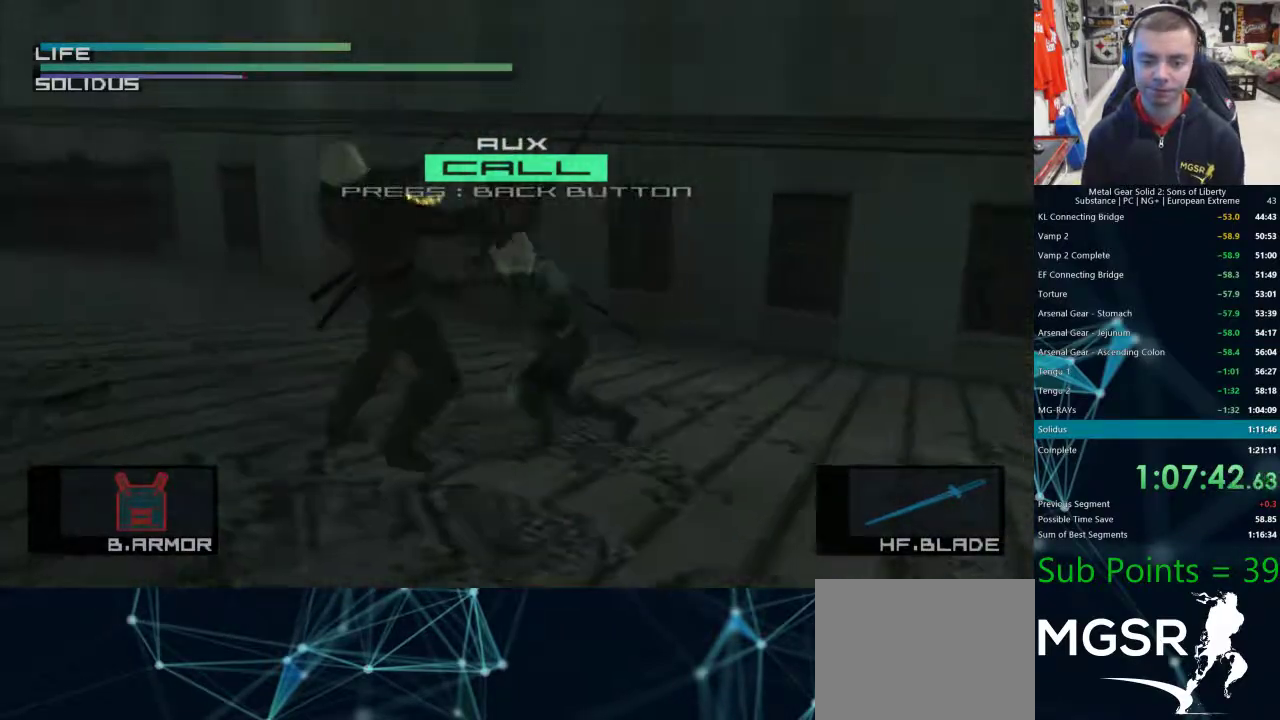
{"dt_ms": 500, "buttons": [], "left_stick": "left", "right_stick": "center", "events": [[50, "CIRCLE", "down"], [117, "CIRCLE", "up"]]}
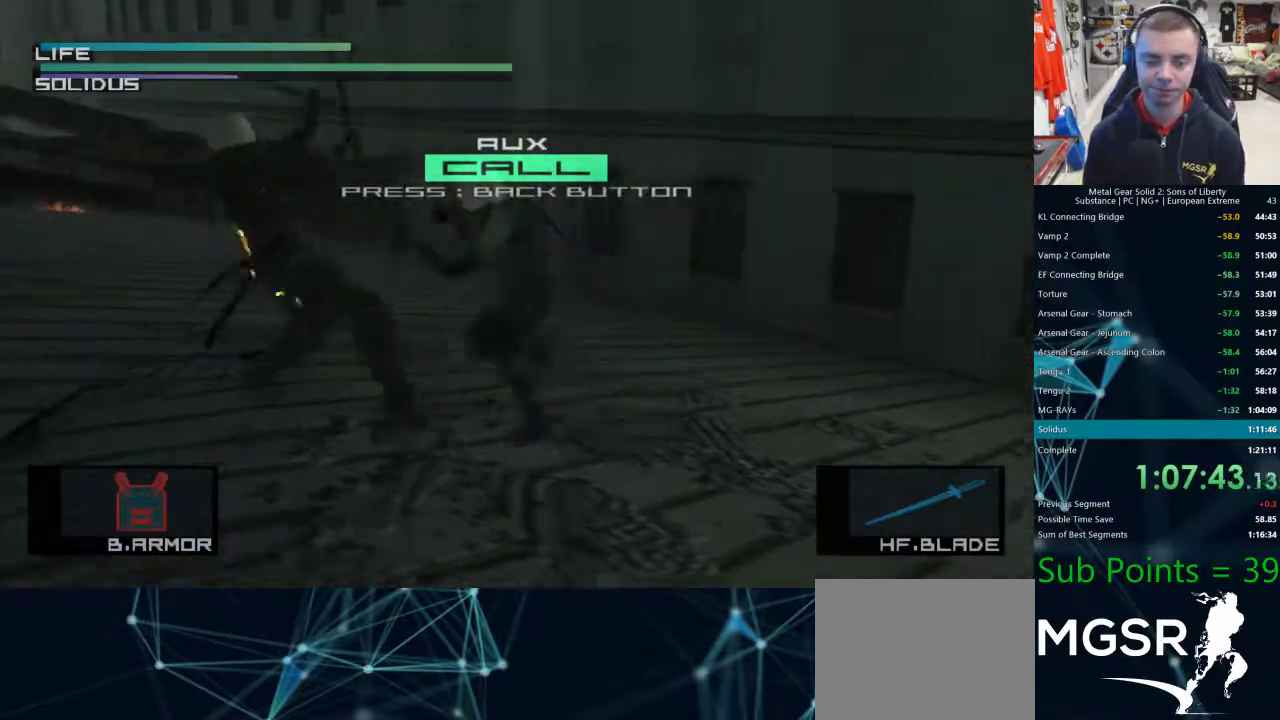
{"dt_ms": 500, "buttons": [], "left_stick": "up-right", "right_stick": "center", "events": [[100, "left_stick", "down-left"], [400, "left_stick", "up-left"], [467, "left_stick", "up-right"]]}
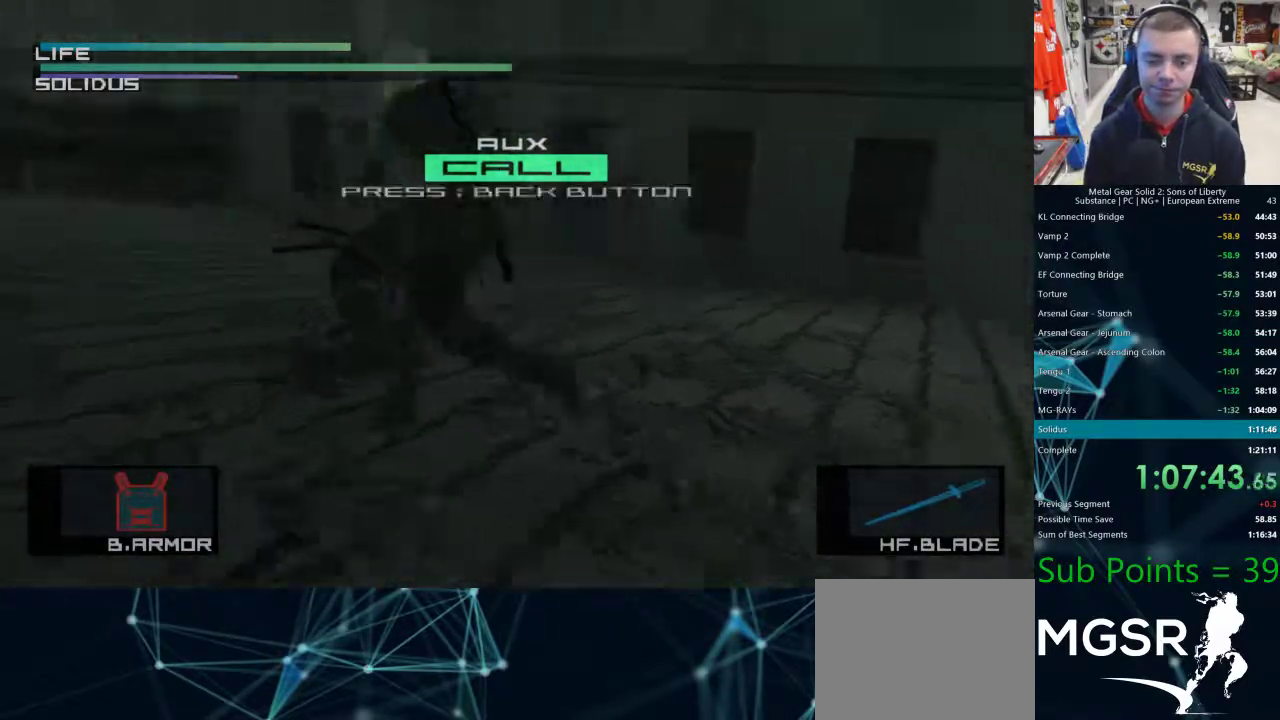
{"dt_ms": 500, "buttons": [], "left_stick": "center", "right_stick": "right", "events": [[317, "right_stick", "down-left"], [400, "left_stick", "center"], [450, "right_stick", "right"]]}
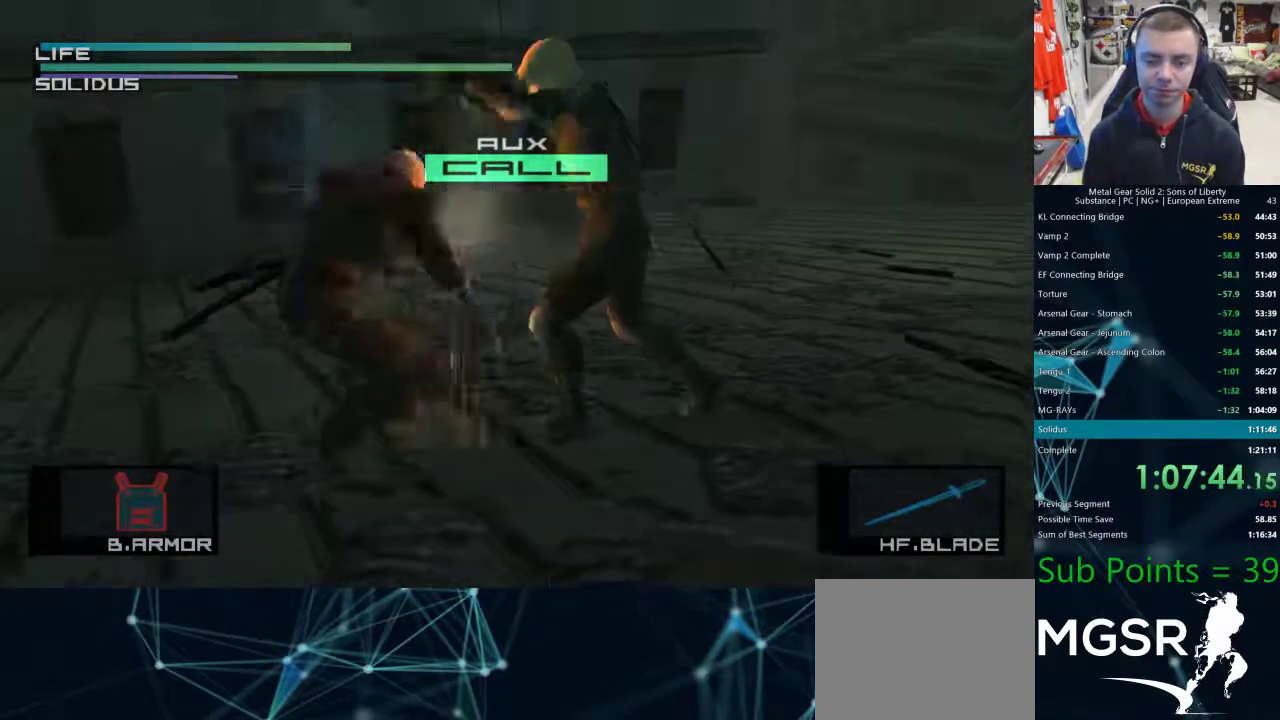
{"dt_ms": 500, "buttons": [], "left_stick": "center", "right_stick": "center", "events": [[200, "right_stick", "center"]]}
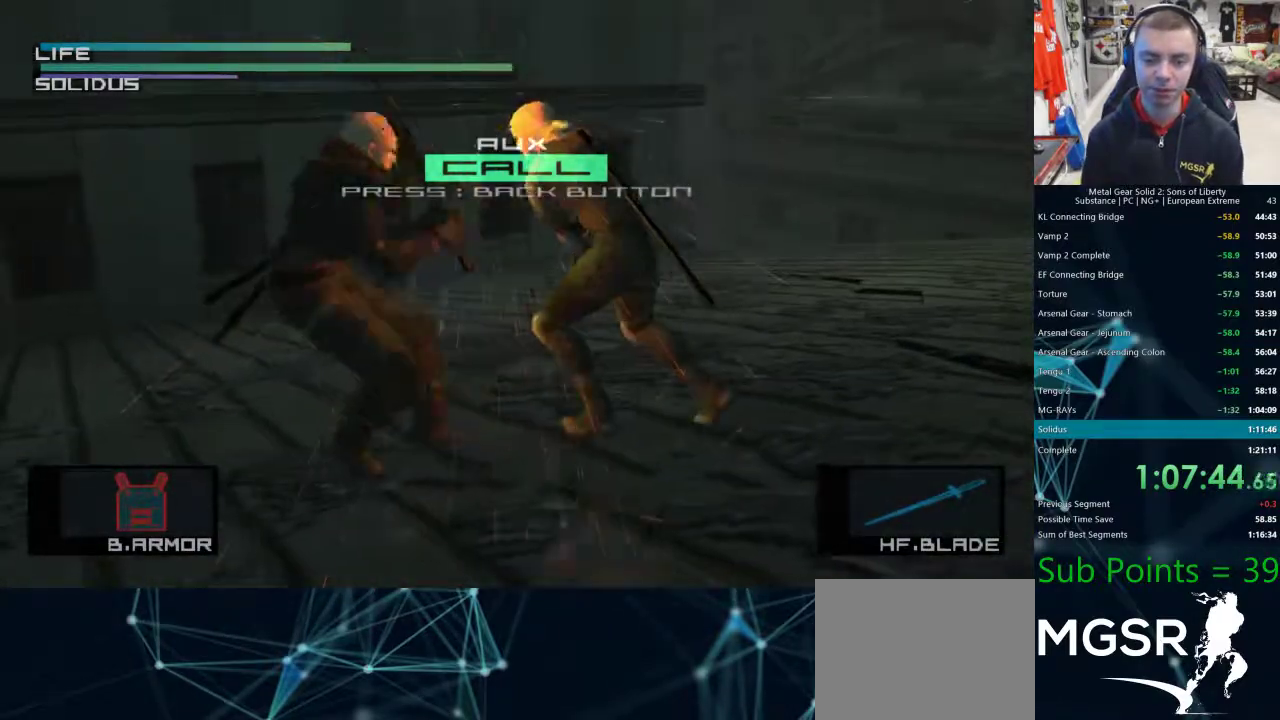
{"dt_ms": 500, "buttons": [], "left_stick": "down-left", "right_stick": "center", "events": [[233, "left_stick", "up"], [367, "left_stick", "center"], [500, "left_stick", "down-left"]]}
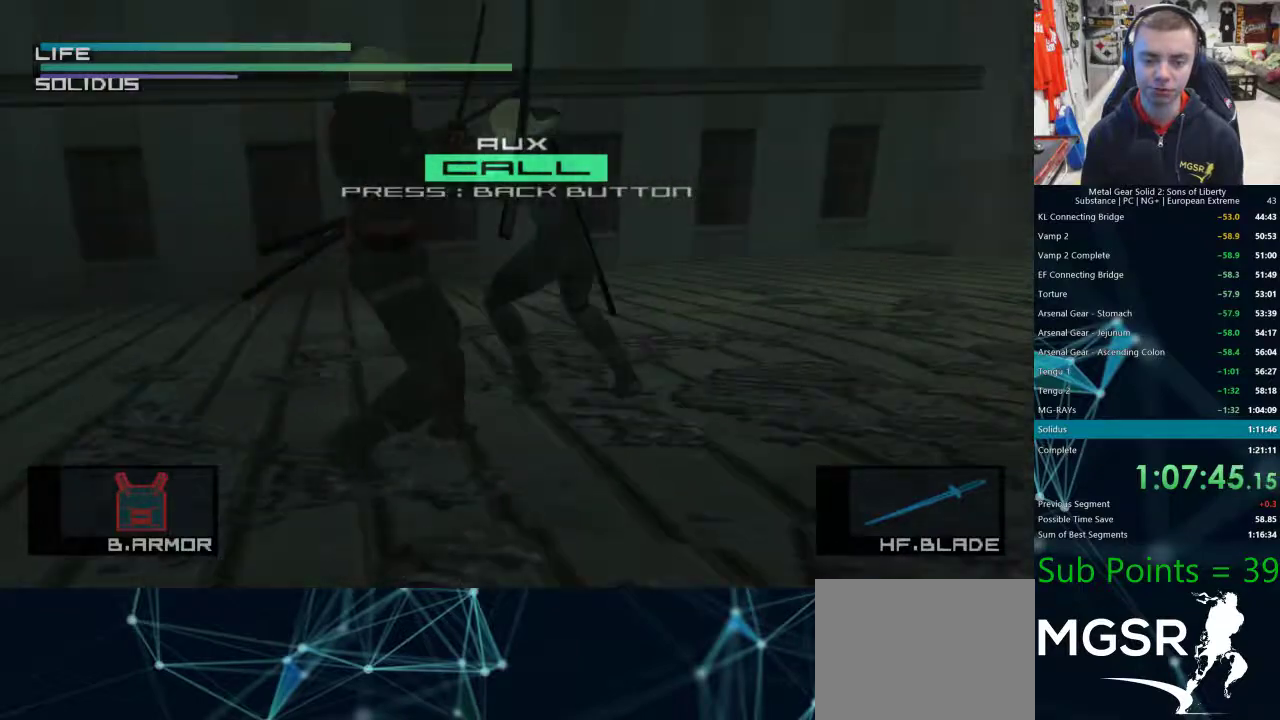
{"dt_ms": 500, "buttons": [], "left_stick": "down-left", "right_stick": "center", "events": [[100, "CIRCLE", "down"], [167, "CIRCLE", "up"], [217, "CIRCLE", "down"], [267, "CIRCLE", "up"]]}
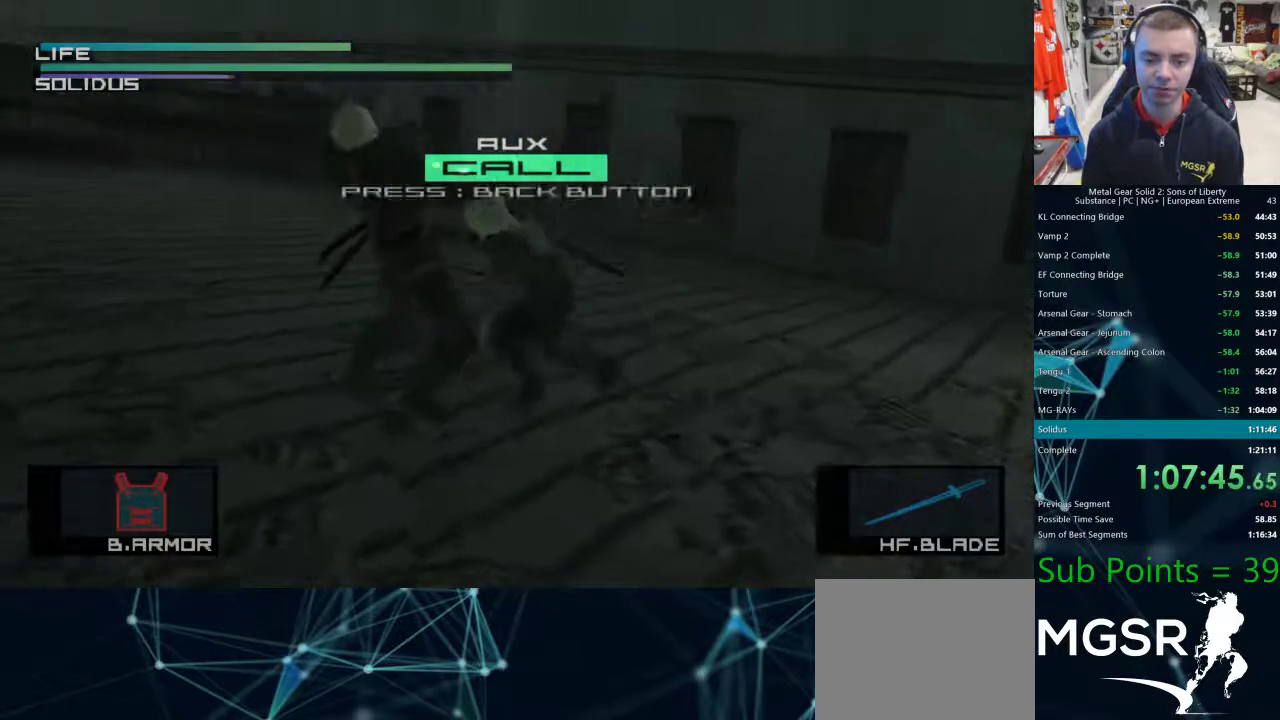
{"dt_ms": 500, "buttons": [], "left_stick": "down-left", "right_stick": "center", "events": [[167, "CIRCLE", "down"], [217, "CIRCLE", "up"]]}
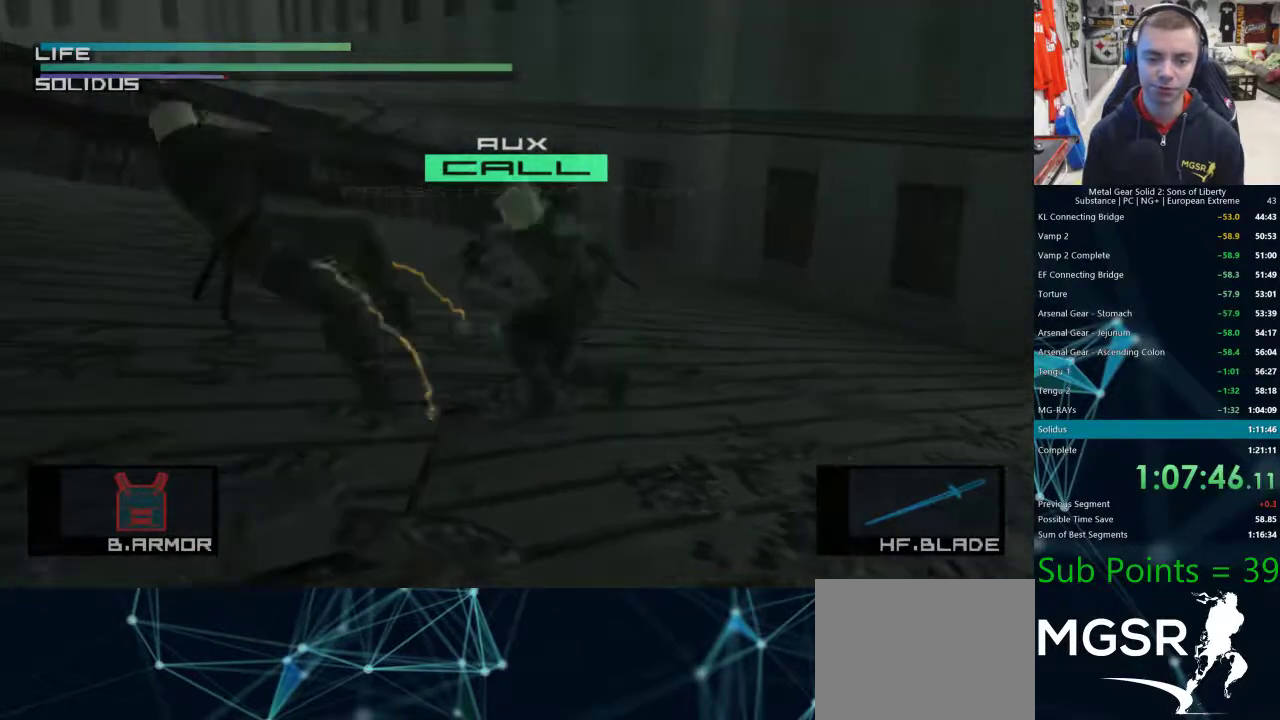
{"dt_ms": 500, "buttons": [], "left_stick": "left", "right_stick": "center", "events": [[333, "left_stick", "left"]]}
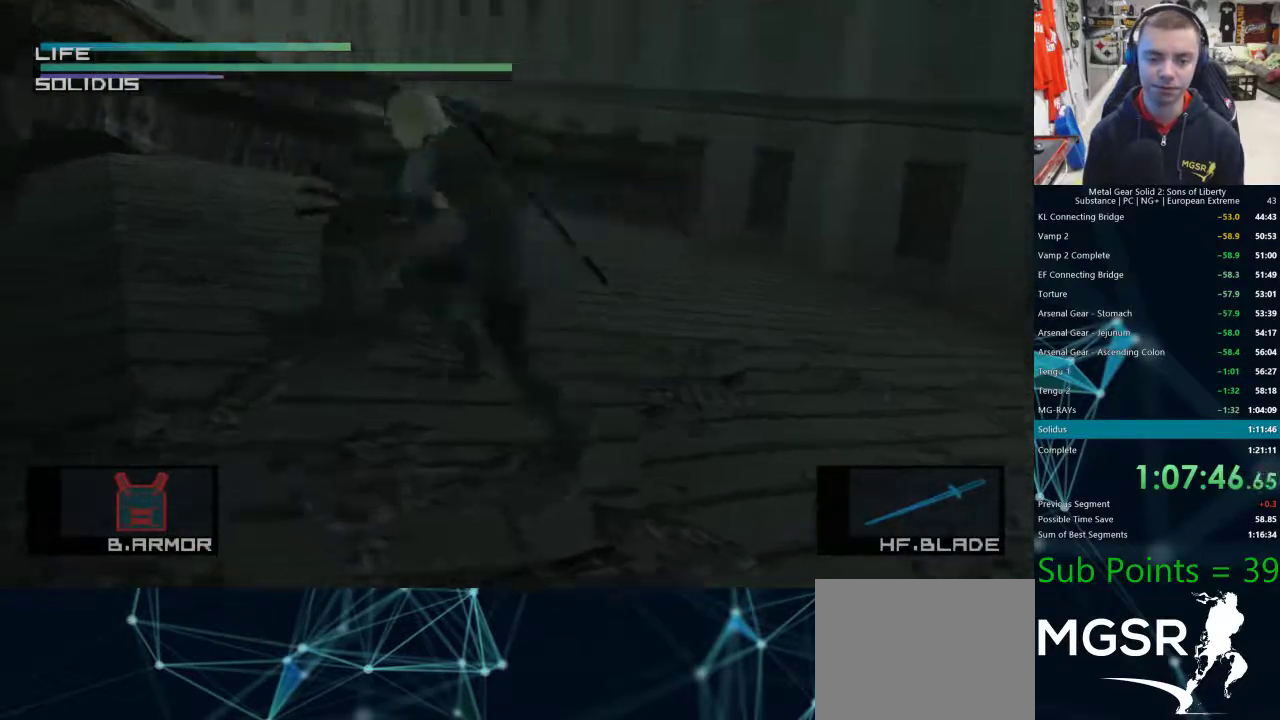
{"dt_ms": 500, "buttons": [], "left_stick": "center", "right_stick": "center", "events": [[100, "left_stick", "up-left"], [367, "left_stick", "center"]]}
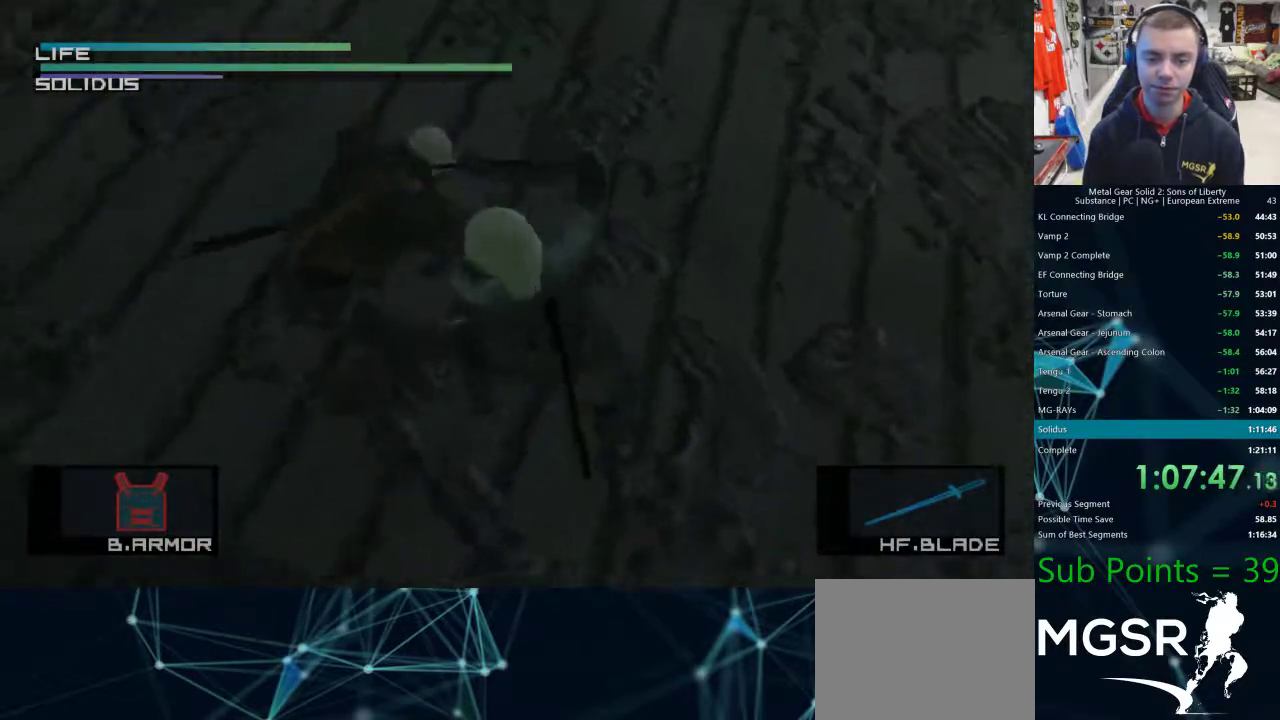
{"dt_ms": 500, "buttons": [], "left_stick": "center", "right_stick": "center", "events": [[117, "right_stick", "right"], [400, "right_stick", "center"]]}
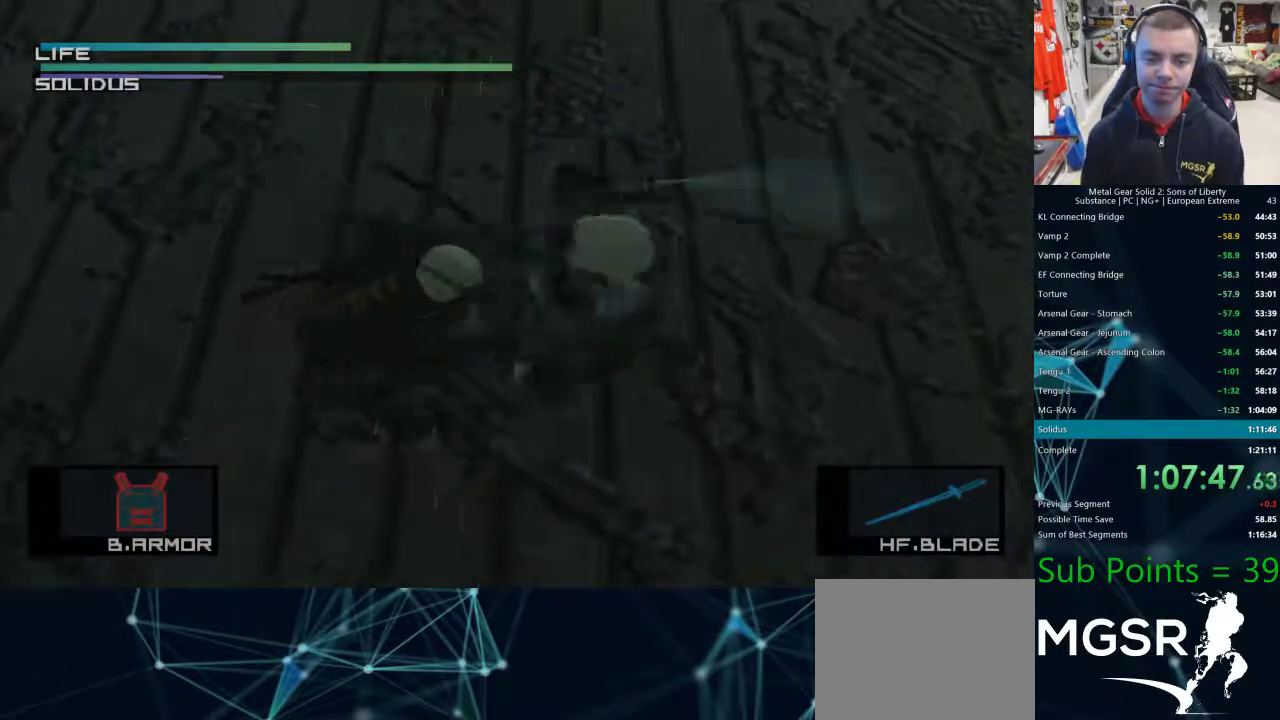
{"dt_ms": 500, "buttons": [], "left_stick": "up", "right_stick": "center", "events": [[167, "left_stick", "up"]]}
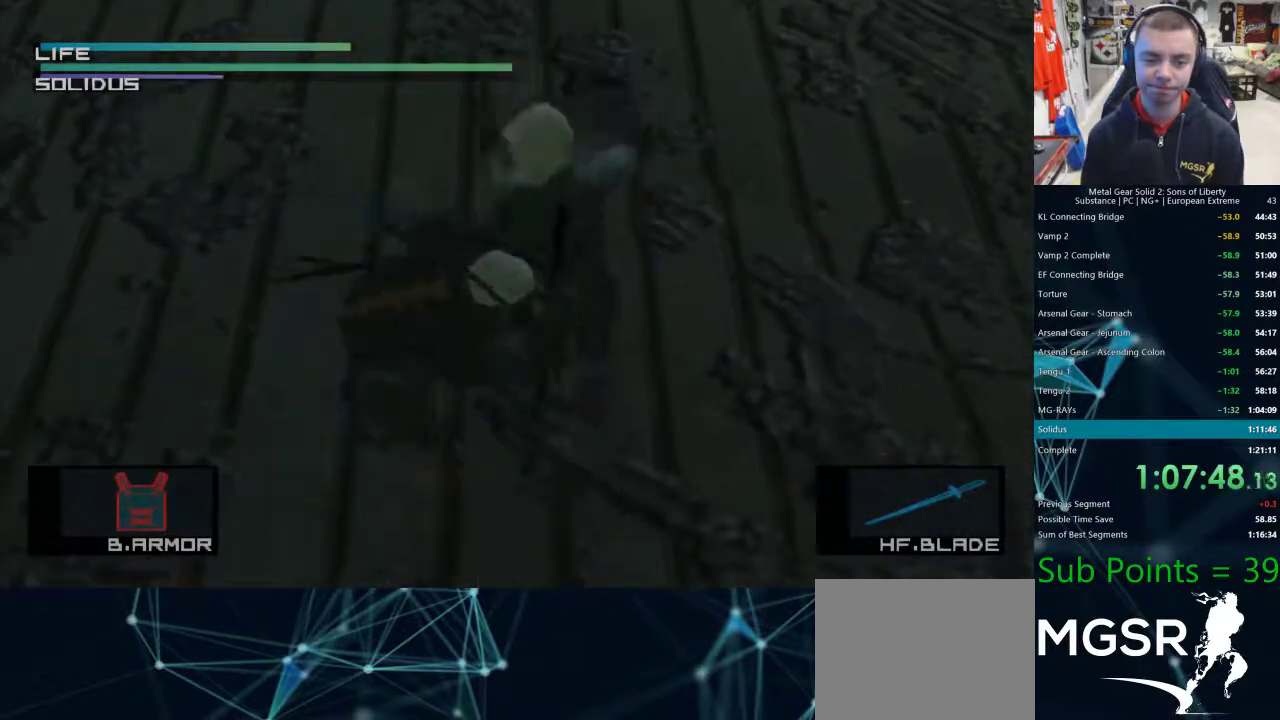
{"dt_ms": 500, "buttons": [], "left_stick": "down-left", "right_stick": "center", "events": [[200, "left_stick", "down-left"], [333, "CIRCLE", "down"], [383, "CIRCLE", "up"], [433, "CIRCLE", "down"], [483, "CIRCLE", "up"]]}
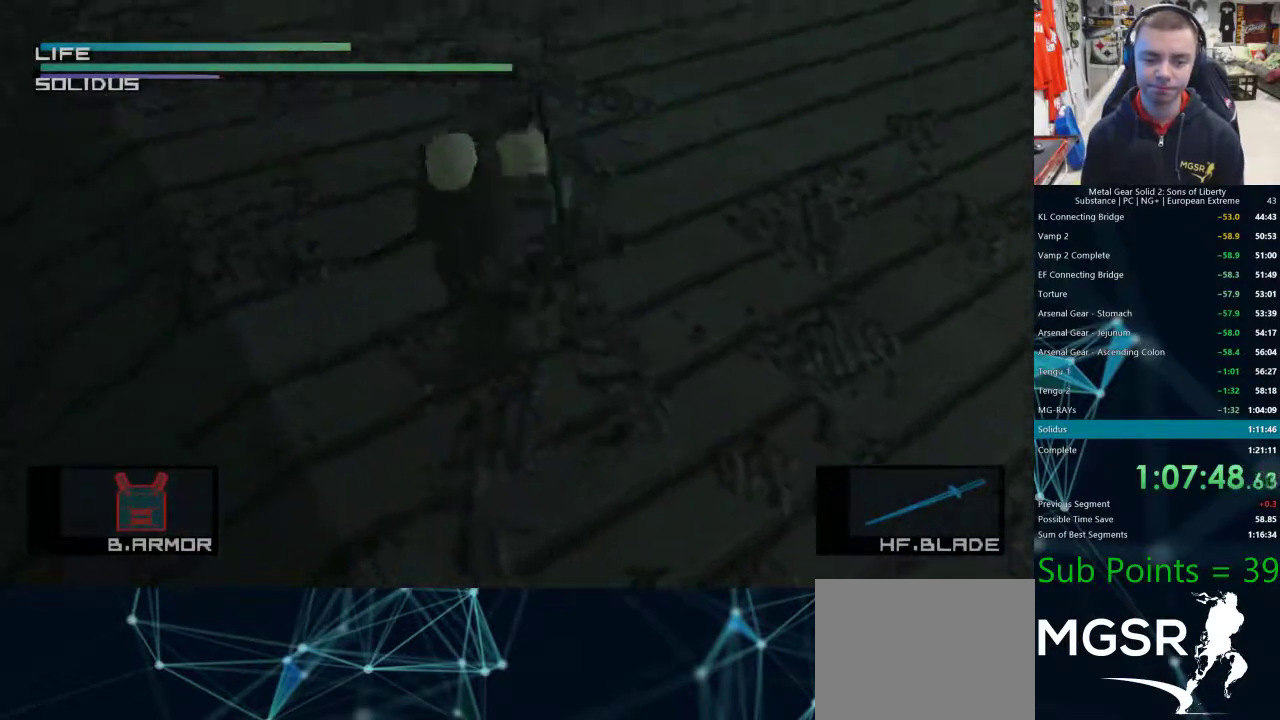
{"dt_ms": 500, "buttons": [], "left_stick": "down-left", "right_stick": "center", "events": [[417, "CIRCLE", "down"], [483, "CIRCLE", "up"]]}